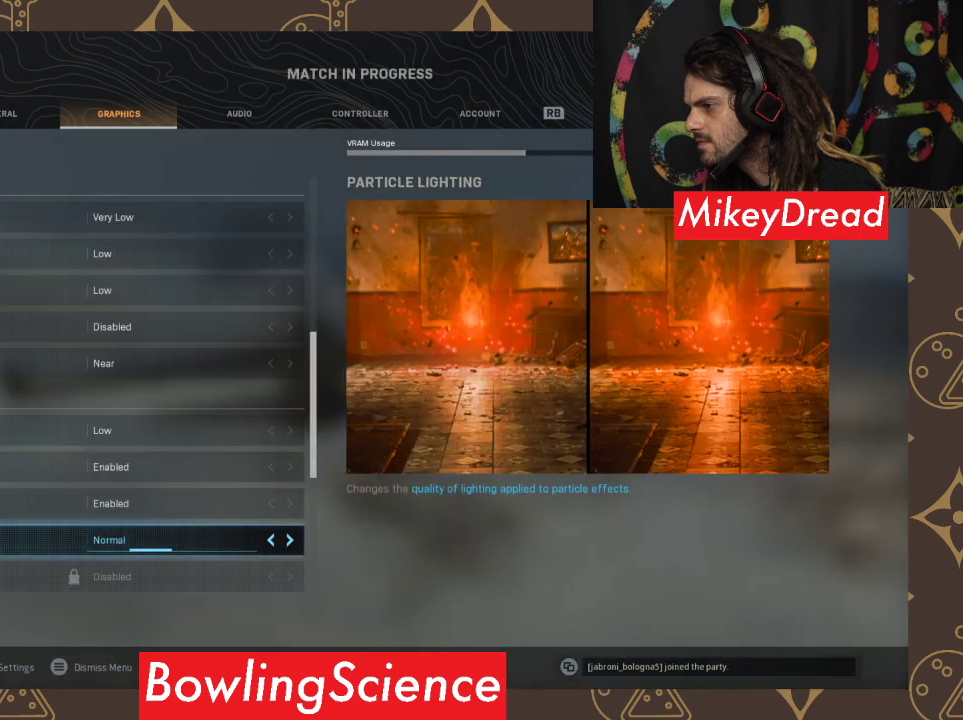
Gameplay with a controller (Xbox layout); each line is a JSON object with the inputs held at the frame after it. "events" lists button and stick changes between this image and that frame as [ms after this image, input, new state], when the widget could be followed in between.
{"buttons": ["DPAD_LEFT"], "left_stick": "center", "right_stick": "center", "events": [[500, "DPAD_LEFT", "down"]]}
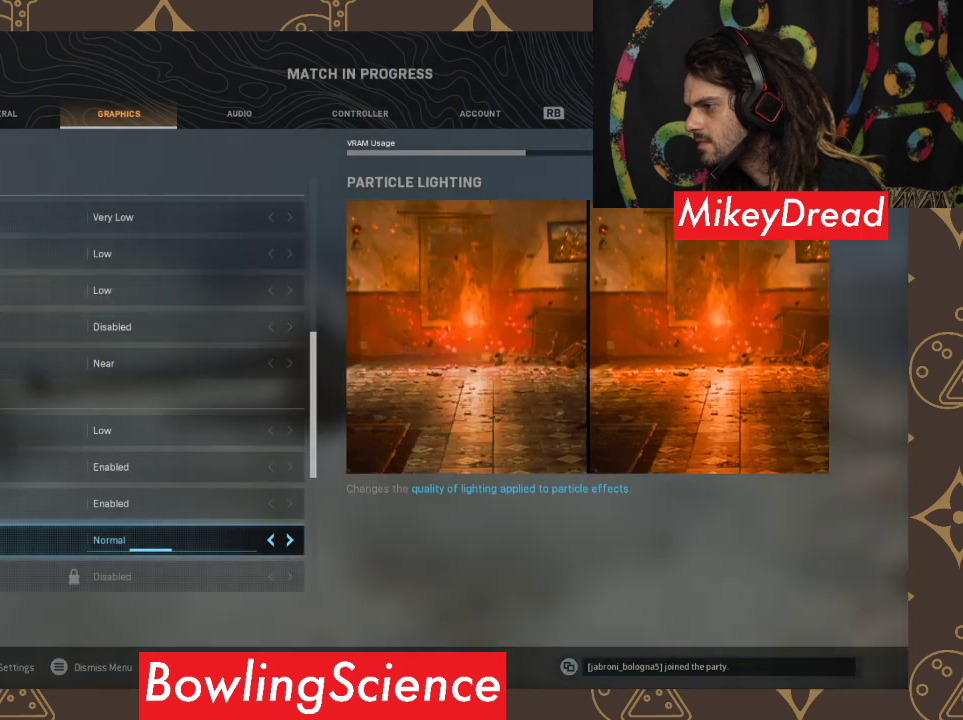
{"buttons": [], "left_stick": "center", "right_stick": "center", "events": [[333, "DPAD_LEFT", "up"]]}
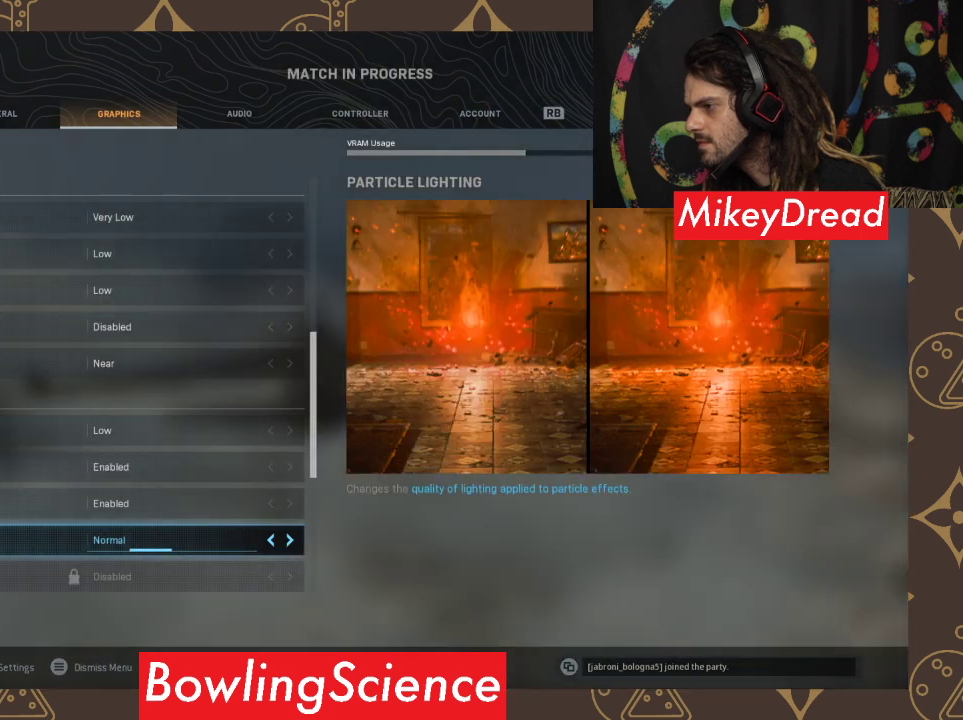
{"buttons": [], "left_stick": "center", "right_stick": "center", "events": []}
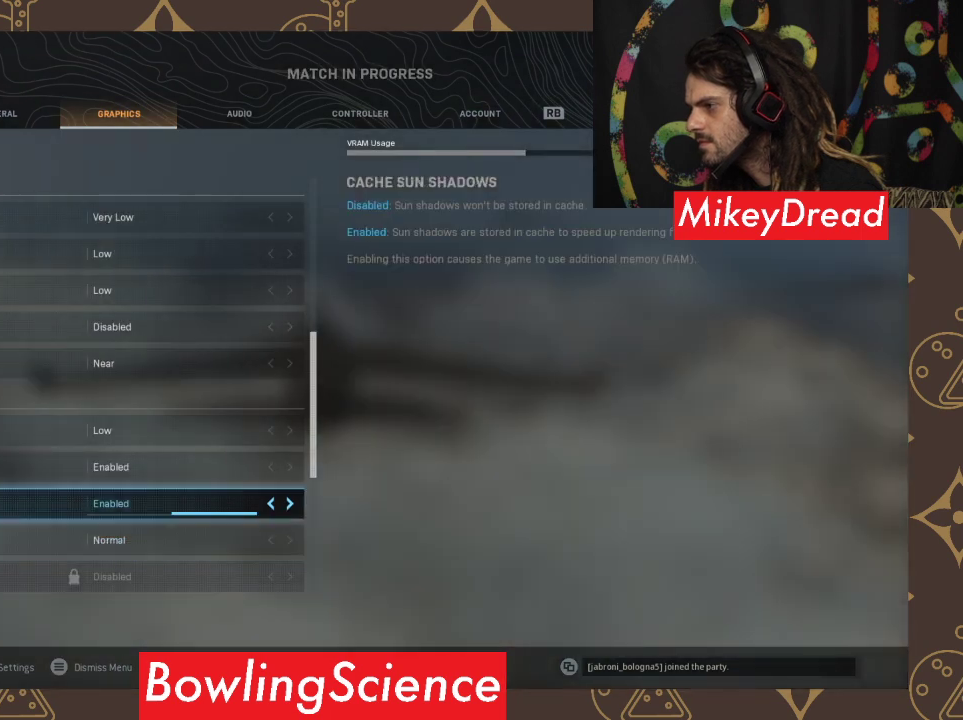
{"buttons": [], "left_stick": "center", "right_stick": "center", "events": []}
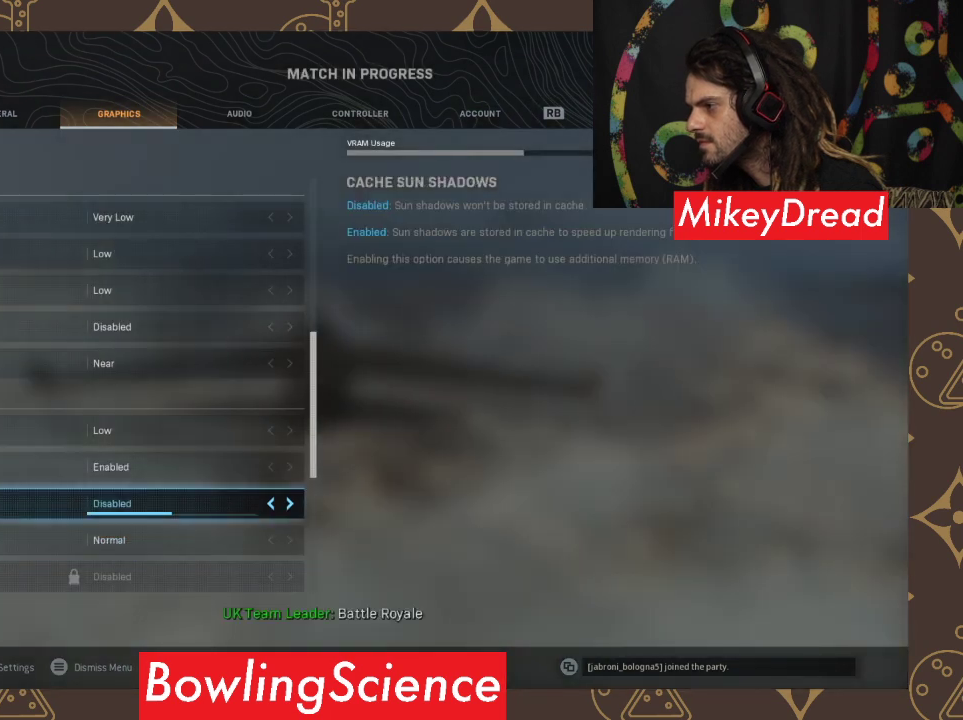
{"buttons": [], "left_stick": "center", "right_stick": "center", "events": []}
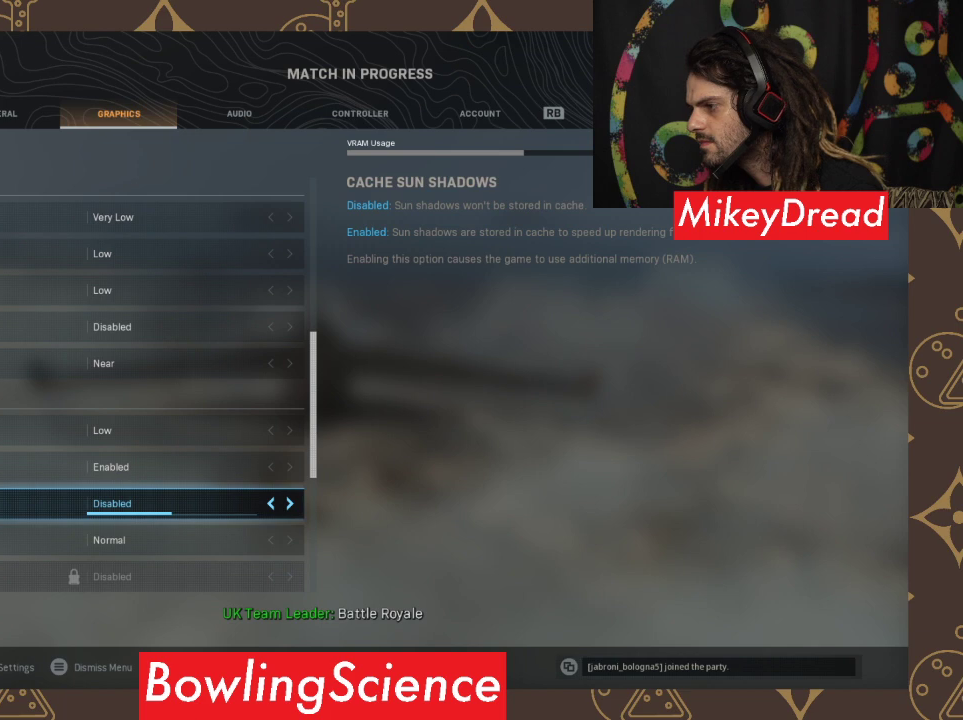
{"buttons": [], "left_stick": "center", "right_stick": "center", "events": []}
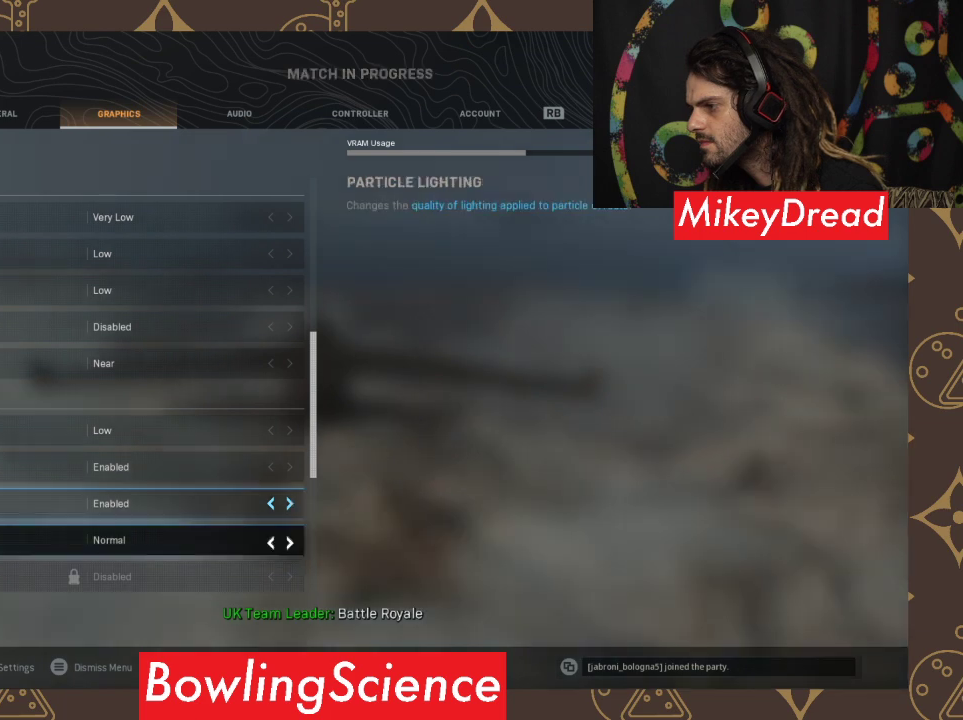
{"buttons": [], "left_stick": "center", "right_stick": "center", "events": []}
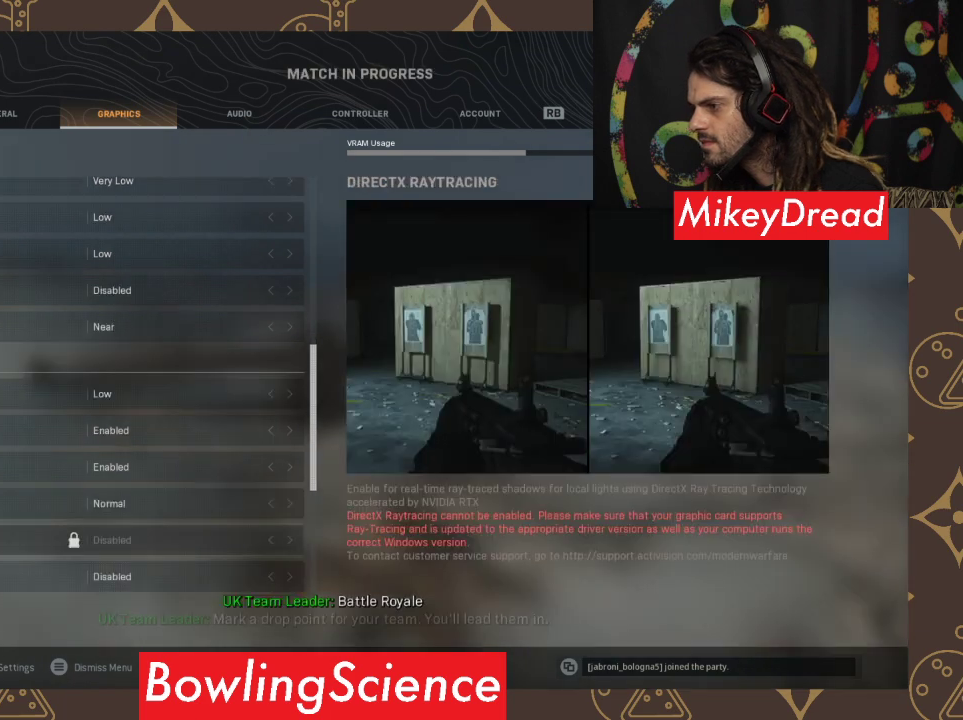
{"buttons": [], "left_stick": "center", "right_stick": "center", "events": []}
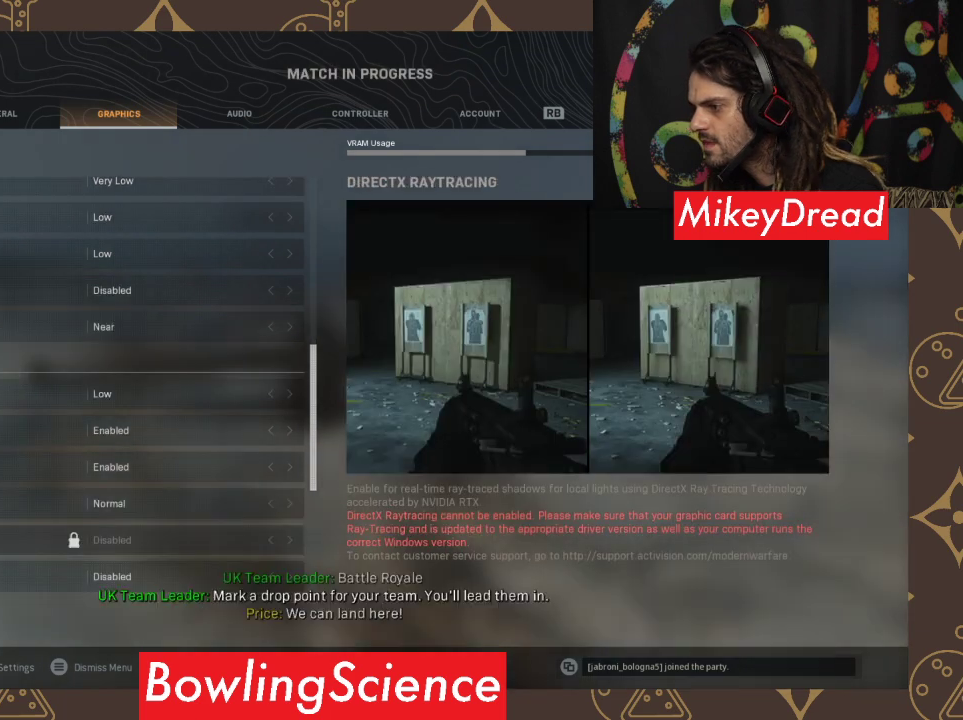
{"buttons": ["R2"], "left_stick": "center", "right_stick": "center", "events": [[200, "R2", "down"]]}
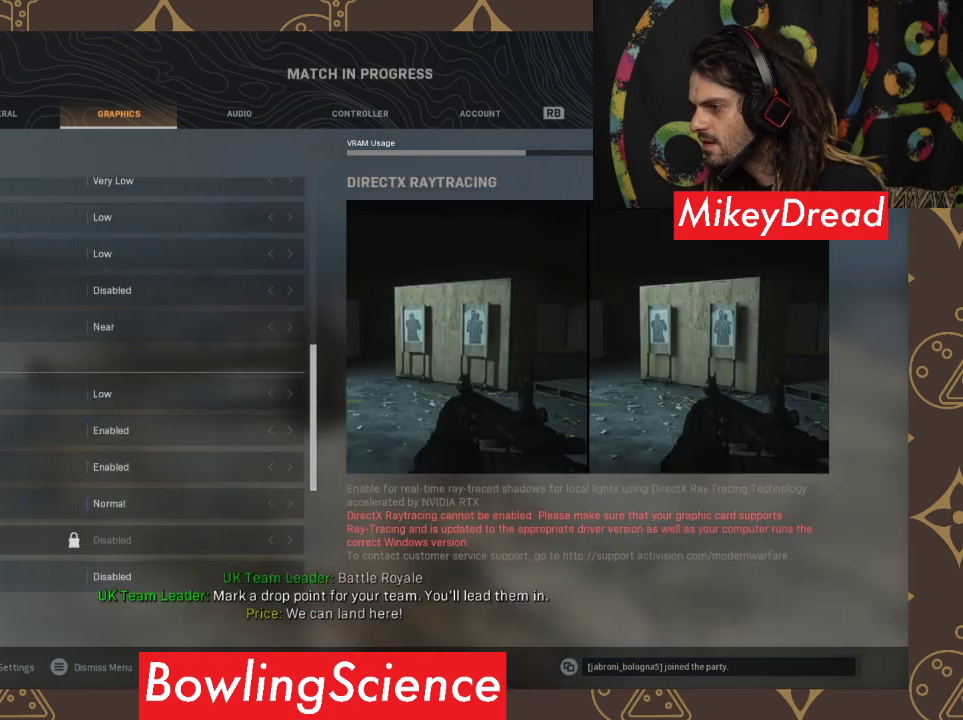
{"buttons": [], "left_stick": "center", "right_stick": "center", "events": [[67, "R2", "up"]]}
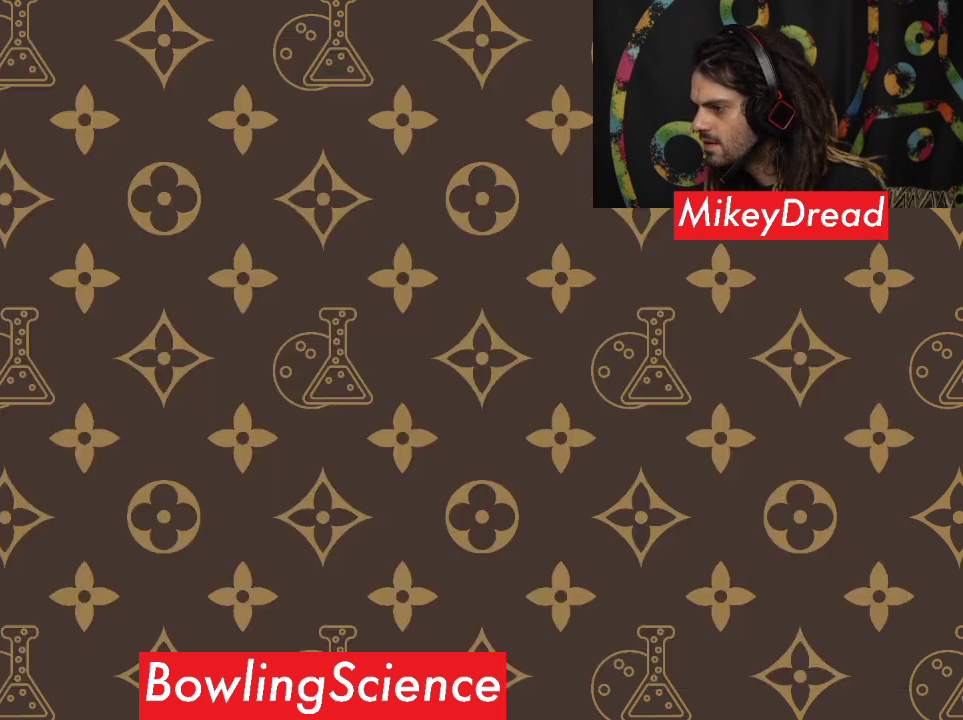
{"buttons": [], "left_stick": "center", "right_stick": "center", "events": [[267, "B", "down"], [433, "B", "up"]]}
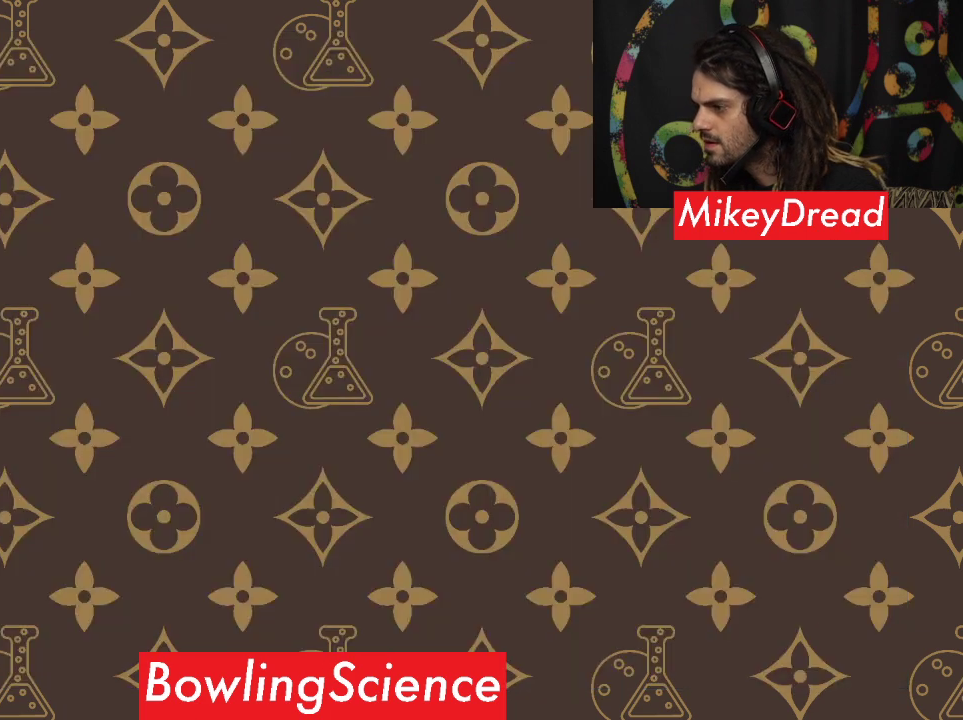
{"buttons": [], "left_stick": "center", "right_stick": "center", "events": []}
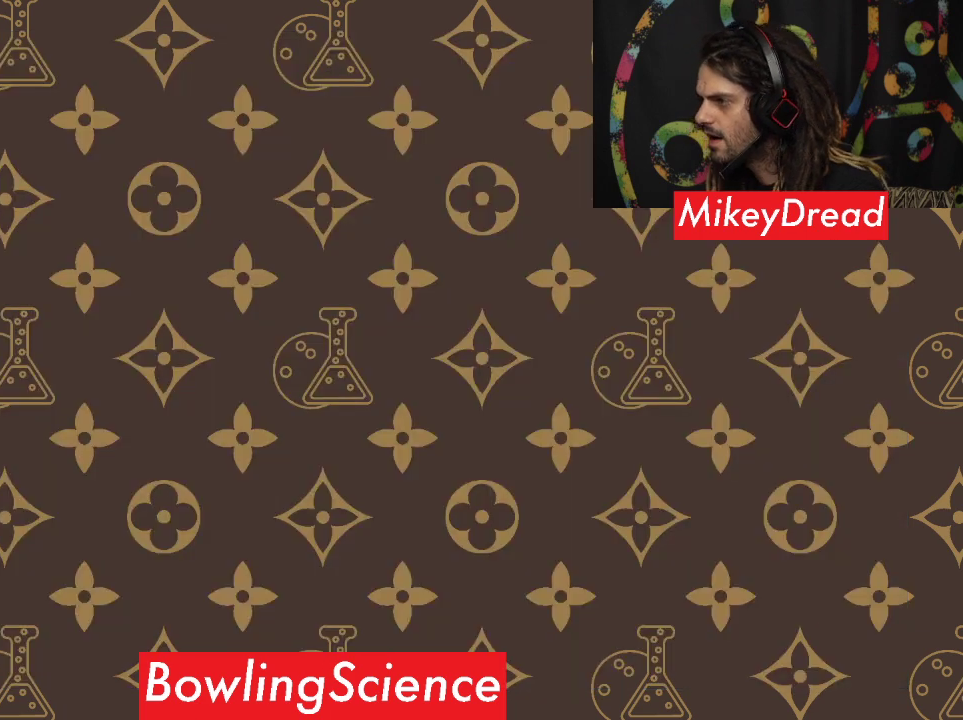
{"buttons": [], "left_stick": "center", "right_stick": "center", "events": []}
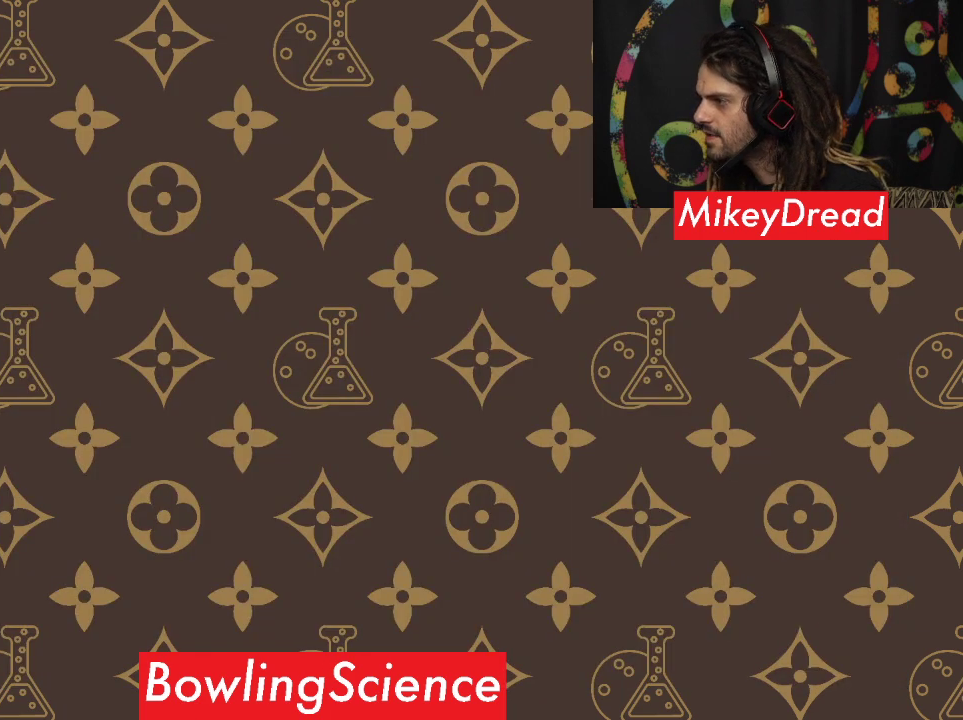
{"buttons": [], "left_stick": "center", "right_stick": "center", "events": []}
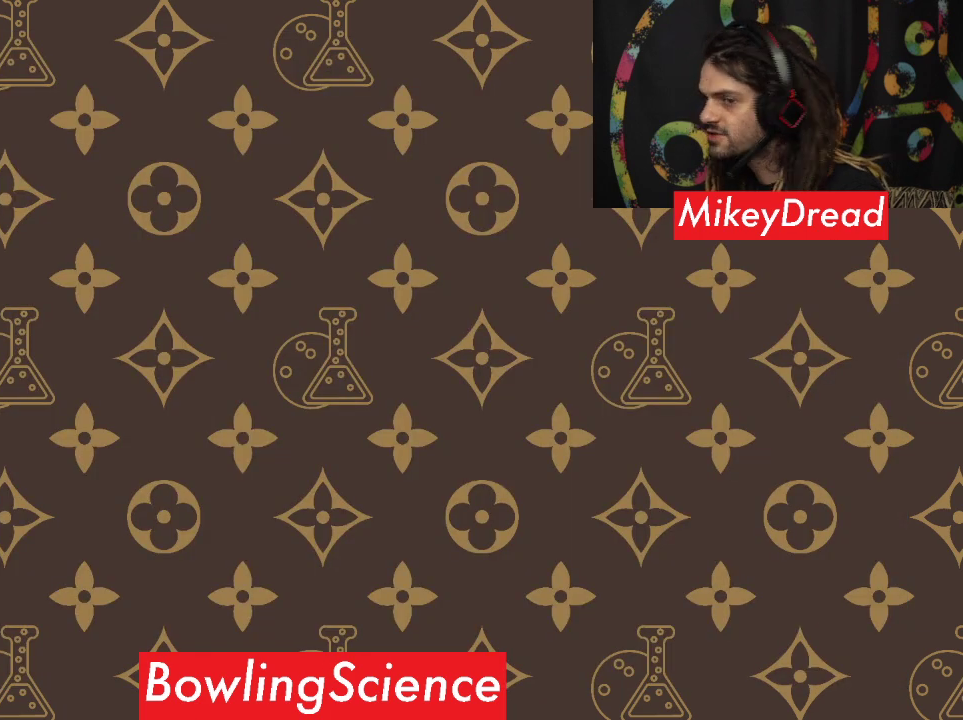
{"buttons": [], "left_stick": "center", "right_stick": "center", "events": []}
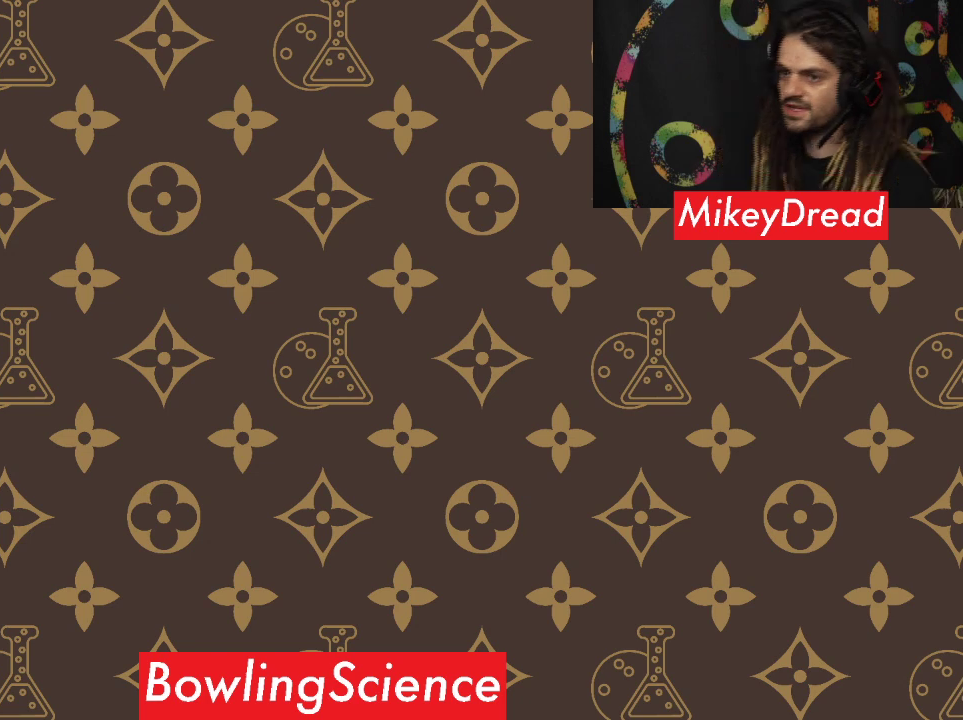
{"buttons": [], "left_stick": "center", "right_stick": "center", "events": []}
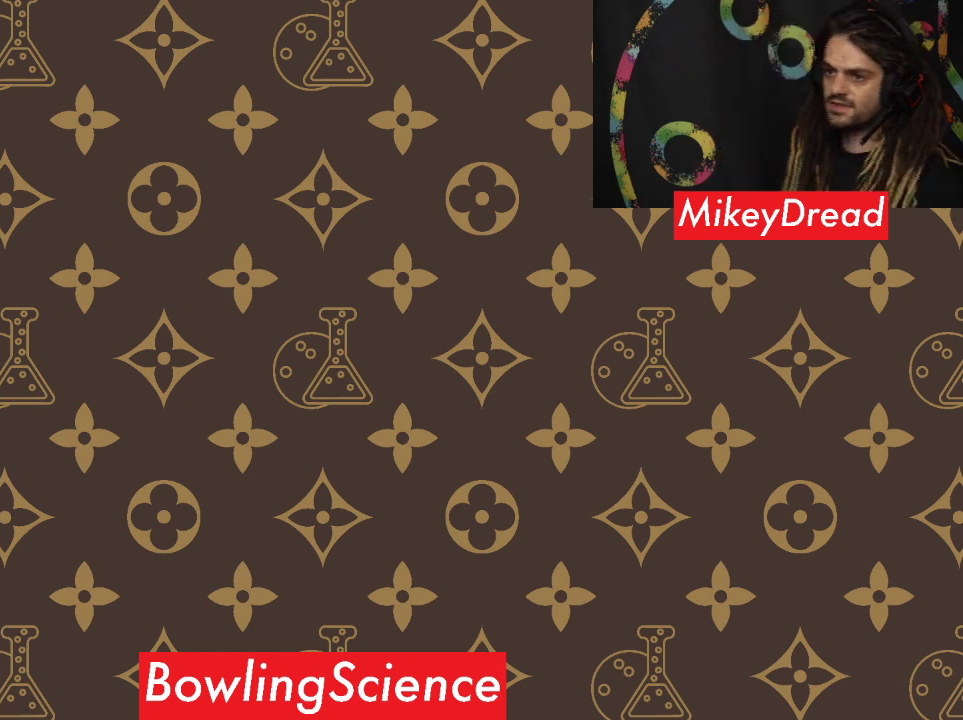
{"buttons": [], "left_stick": "center", "right_stick": "center", "events": []}
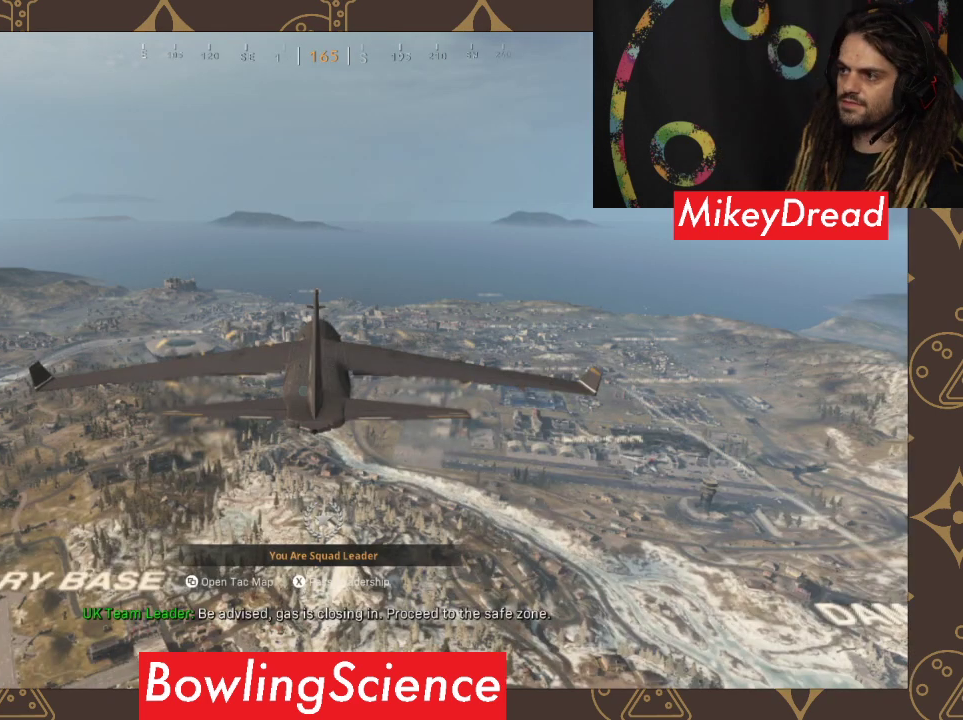
{"buttons": [], "left_stick": "center", "right_stick": "center", "events": []}
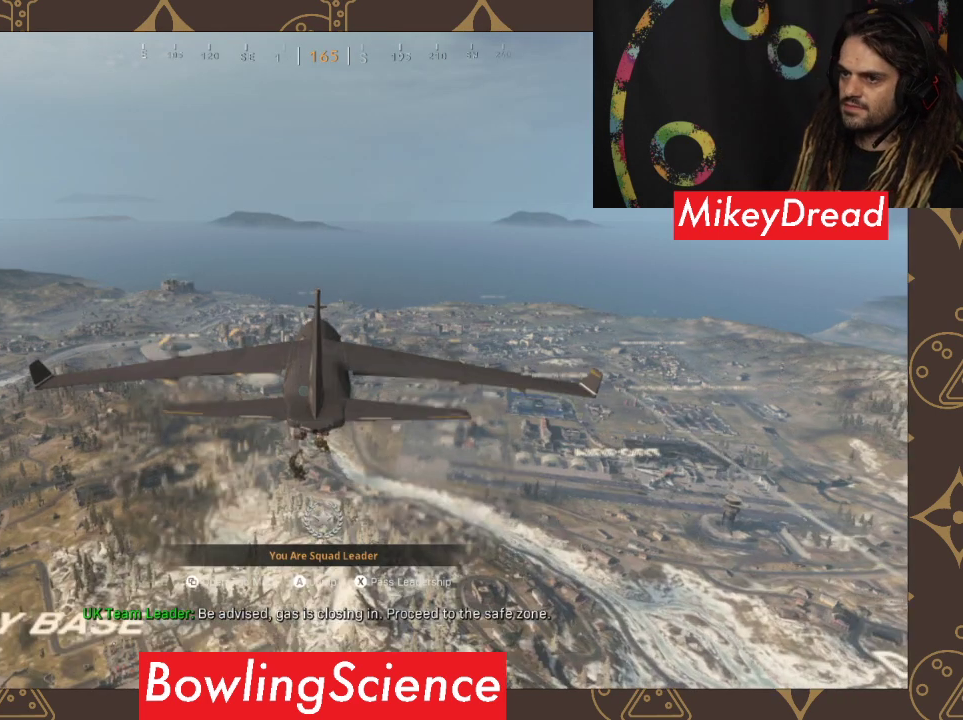
{"buttons": [], "left_stick": "center", "right_stick": "center", "events": []}
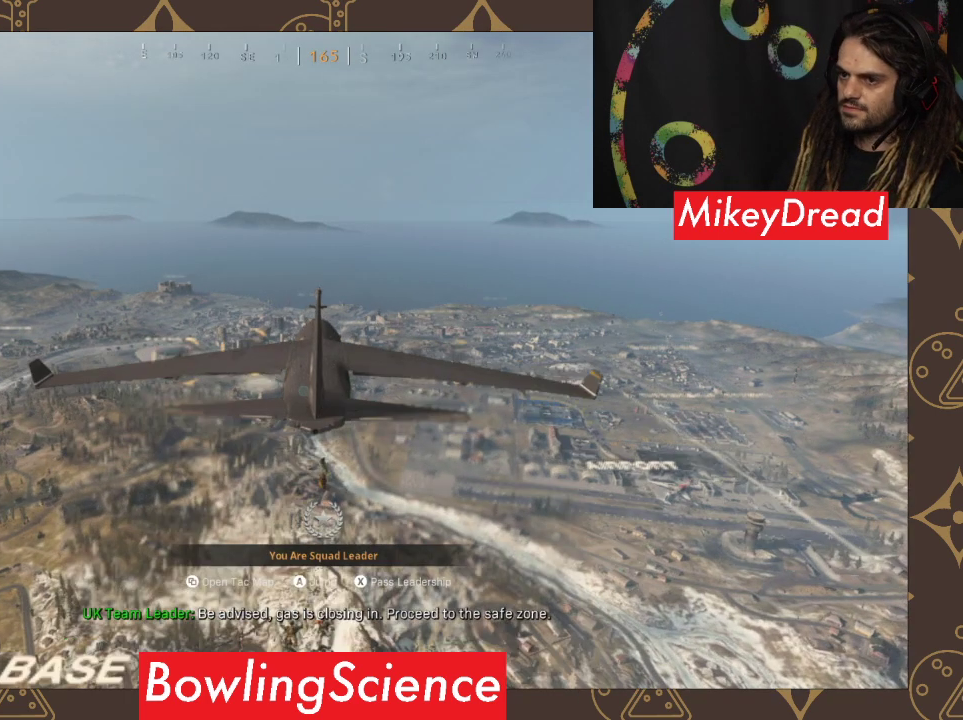
{"buttons": [], "left_stick": "center", "right_stick": "center", "events": []}
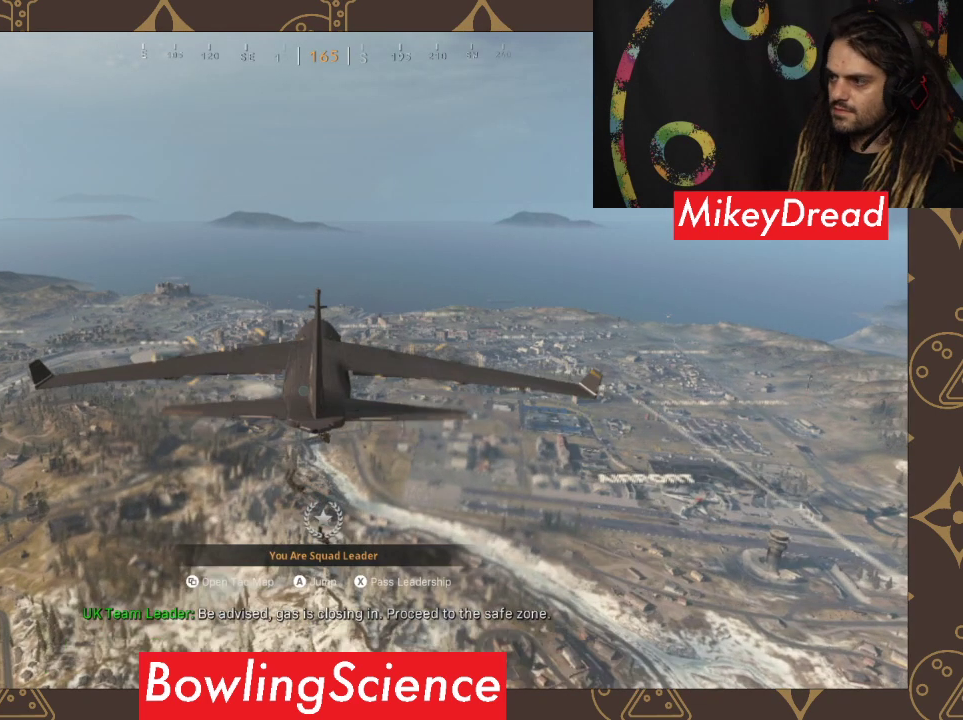
{"buttons": [], "left_stick": "center", "right_stick": "center", "events": []}
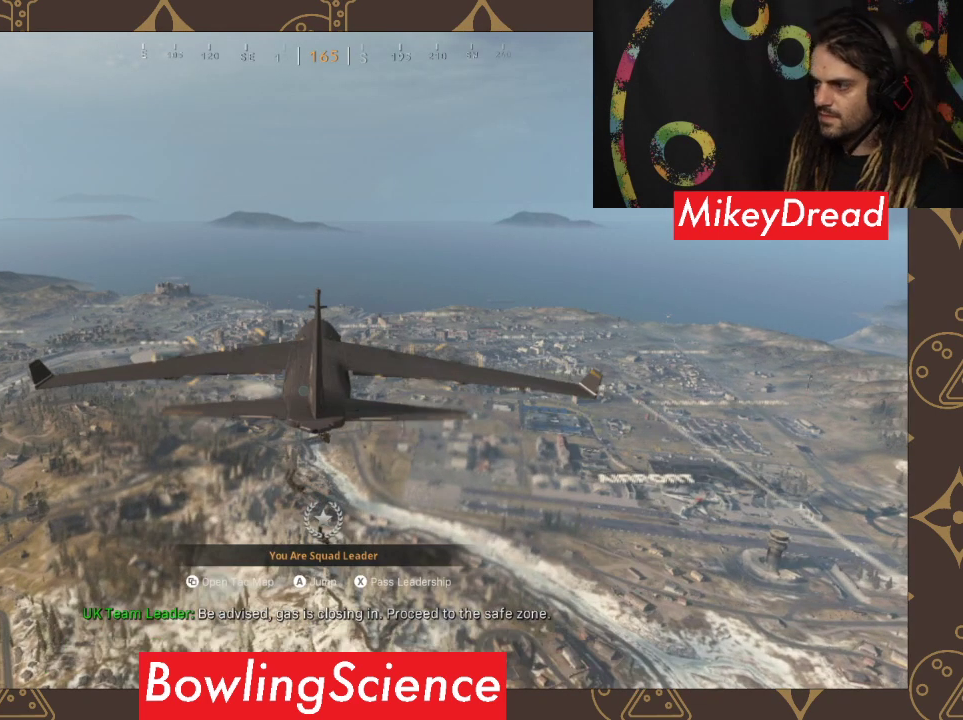
{"buttons": [], "left_stick": "center", "right_stick": "center", "events": [[100, "SELECT", "down"], [367, "SELECT", "up"]]}
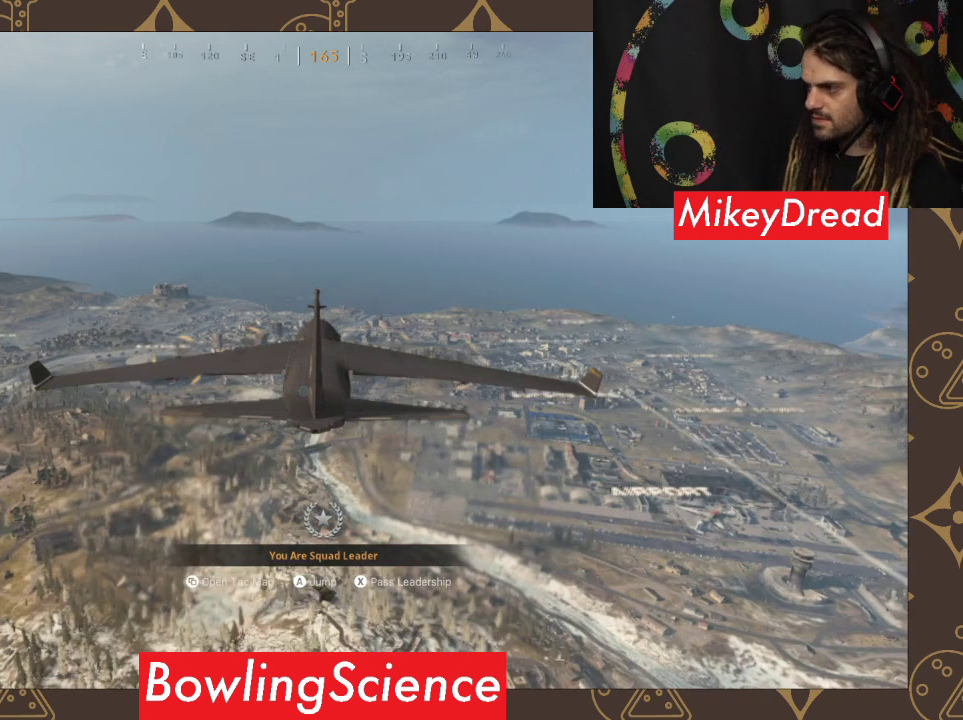
{"buttons": [], "left_stick": "center", "right_stick": "center", "events": []}
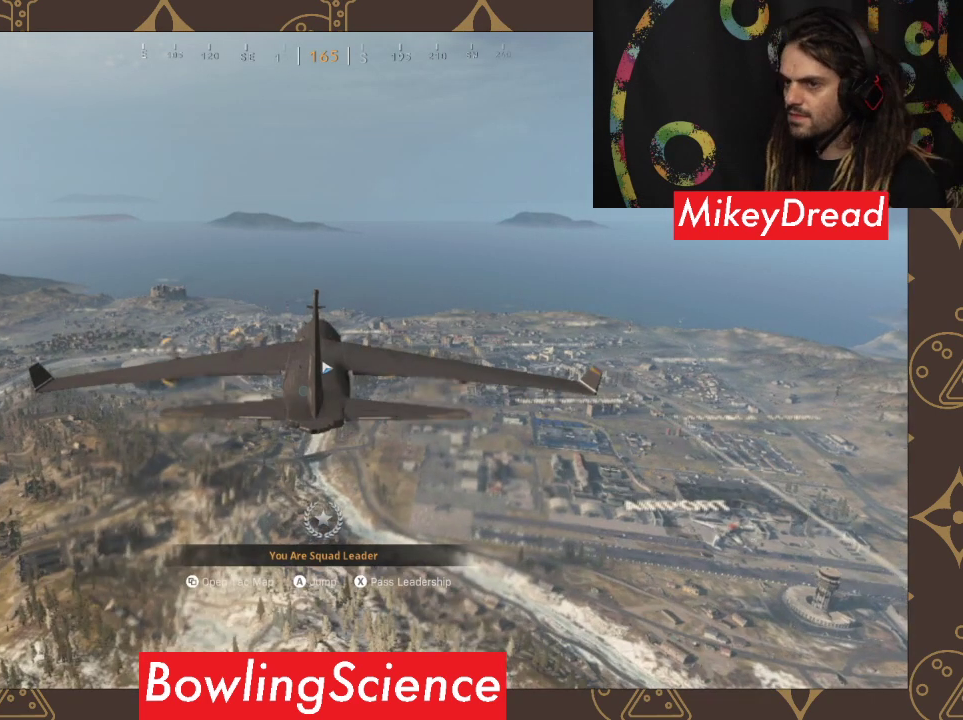
{"buttons": [], "left_stick": "center", "right_stick": "center", "events": []}
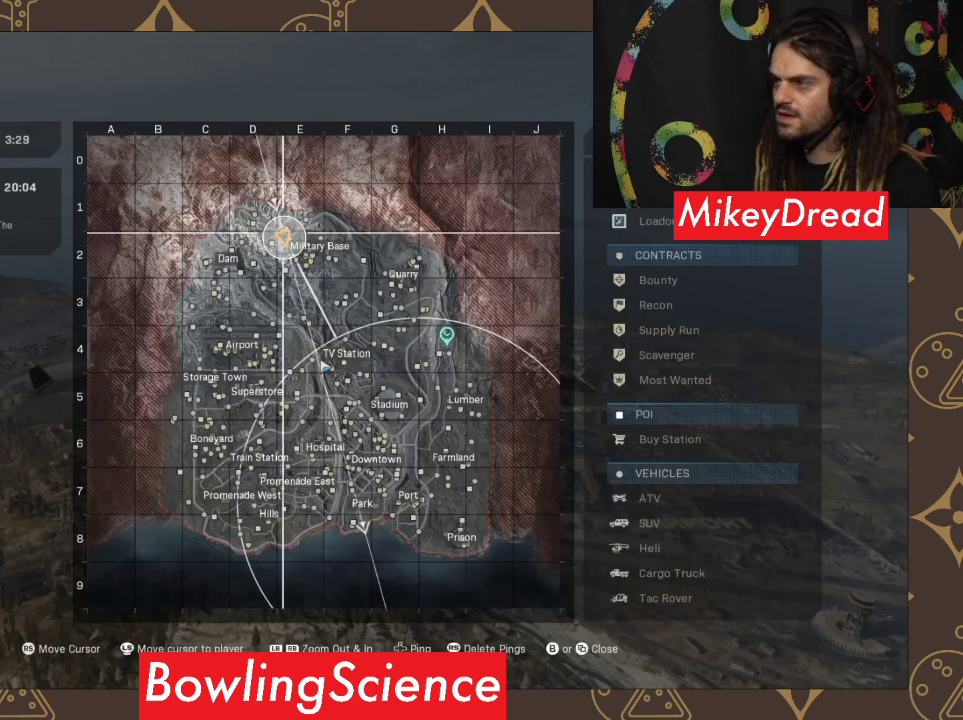
{"buttons": [], "left_stick": "center", "right_stick": "center", "events": []}
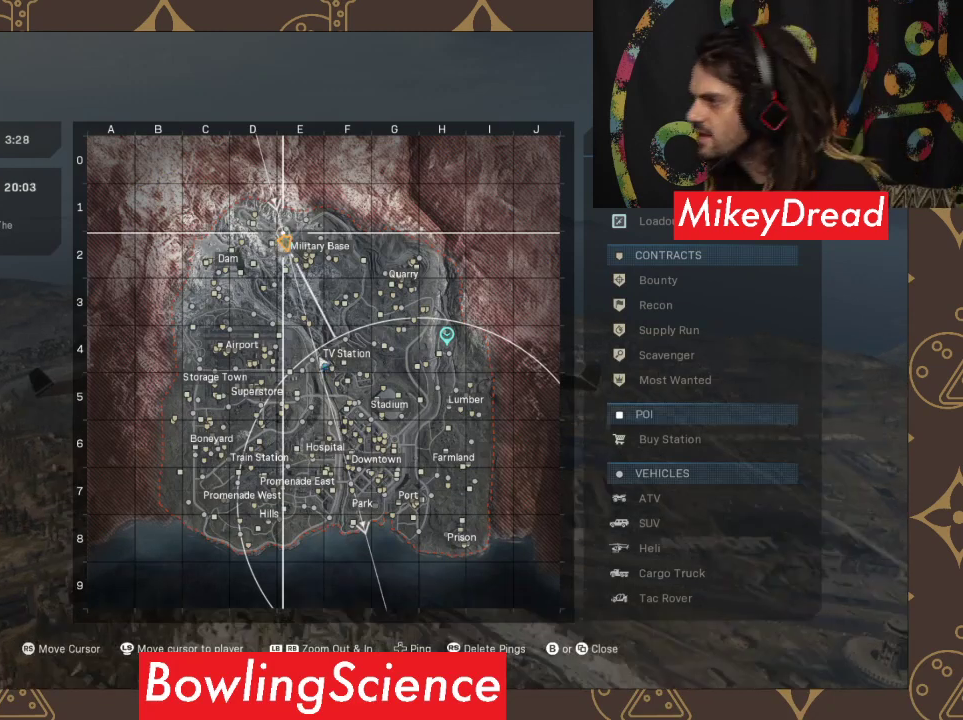
{"buttons": [], "left_stick": "center", "right_stick": "center", "events": []}
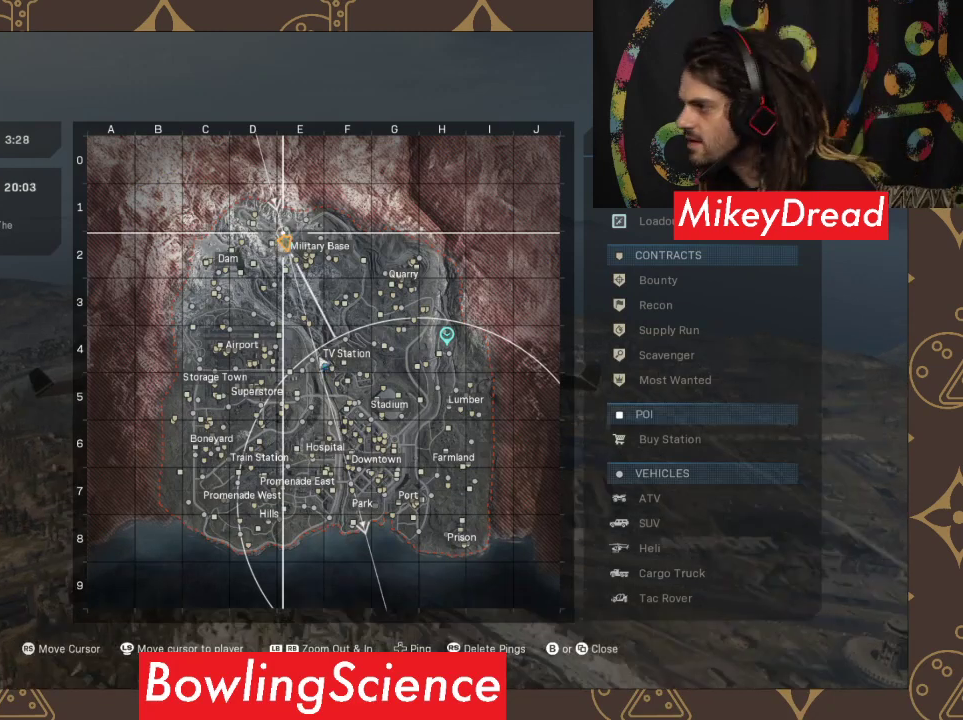
{"buttons": [], "left_stick": "center", "right_stick": "center", "events": [[100, "right_stick", "down-right"], [400, "right_stick", "center"]]}
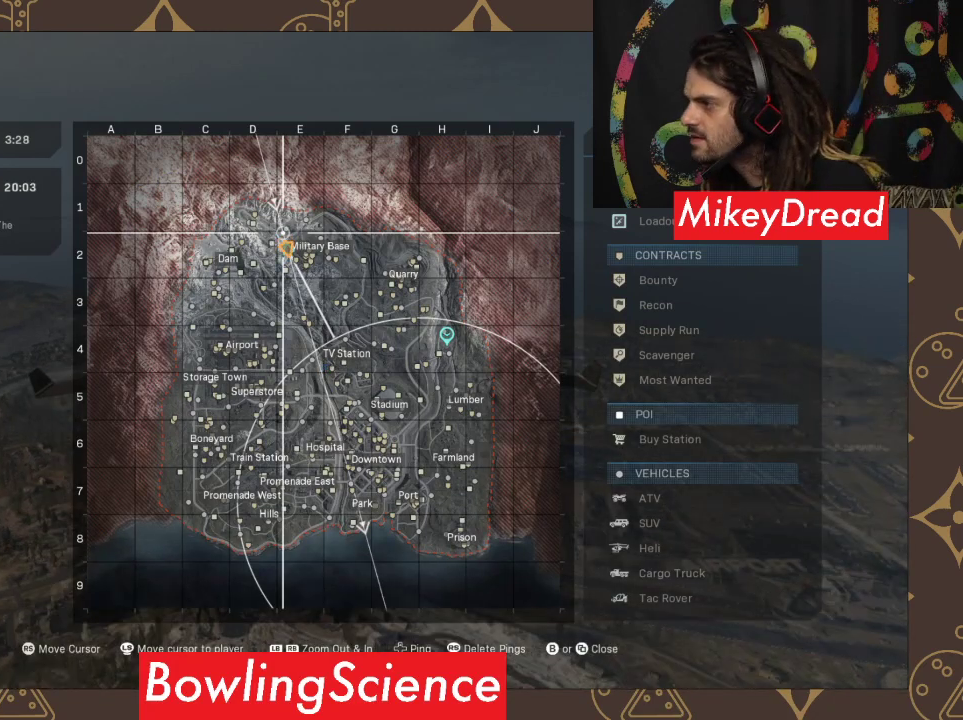
{"buttons": [], "left_stick": "center", "right_stick": "center", "events": []}
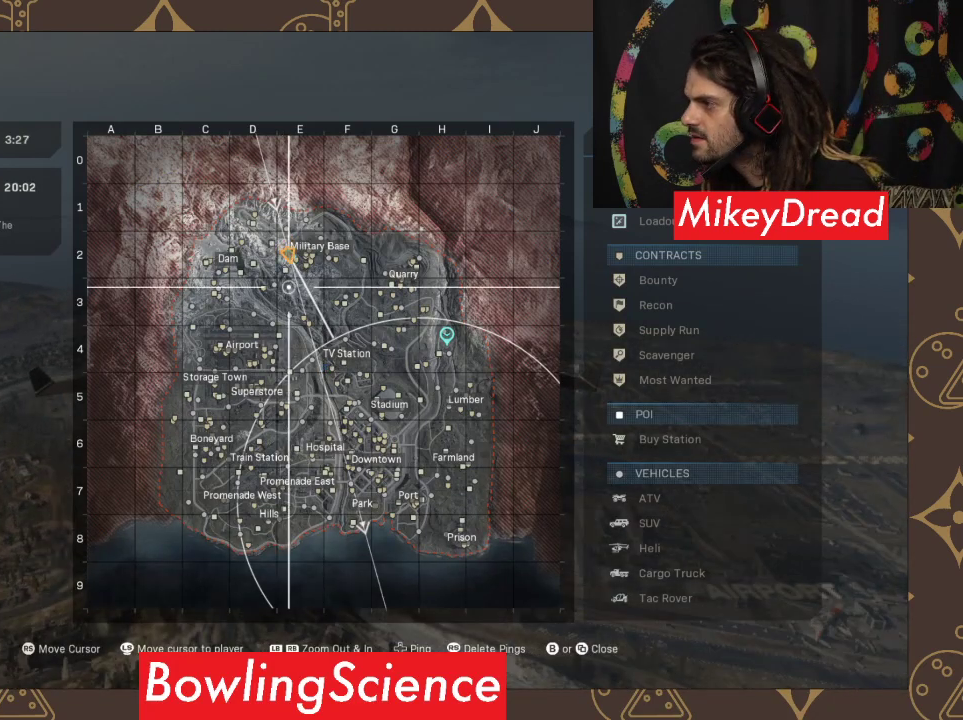
{"buttons": [], "left_stick": "center", "right_stick": "left", "events": [[400, "right_stick", "left"]]}
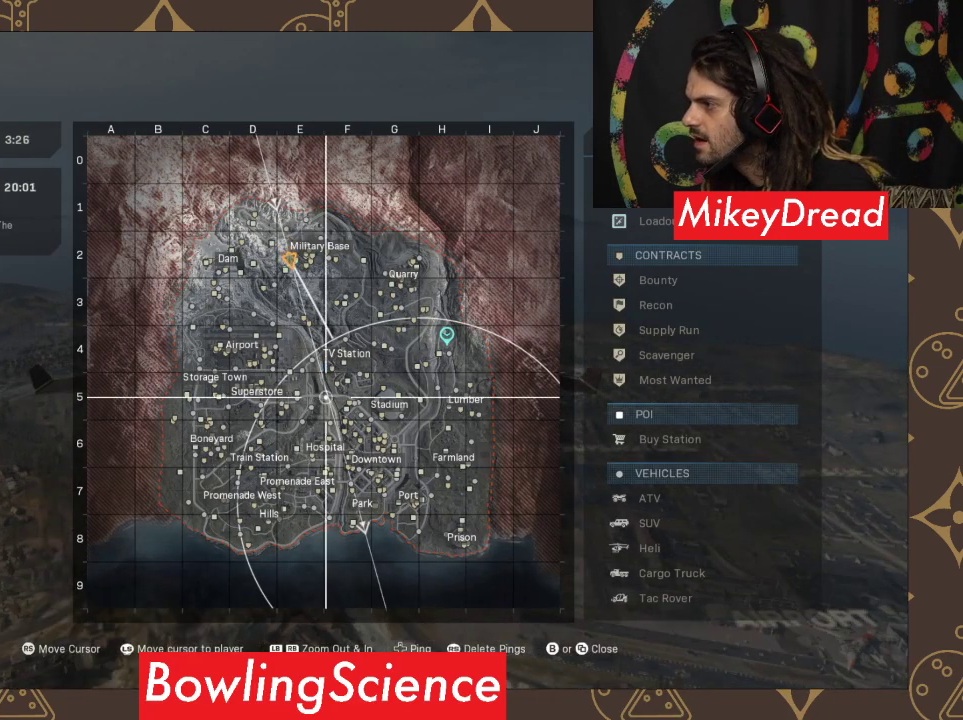
{"buttons": [], "left_stick": "center", "right_stick": "left", "events": []}
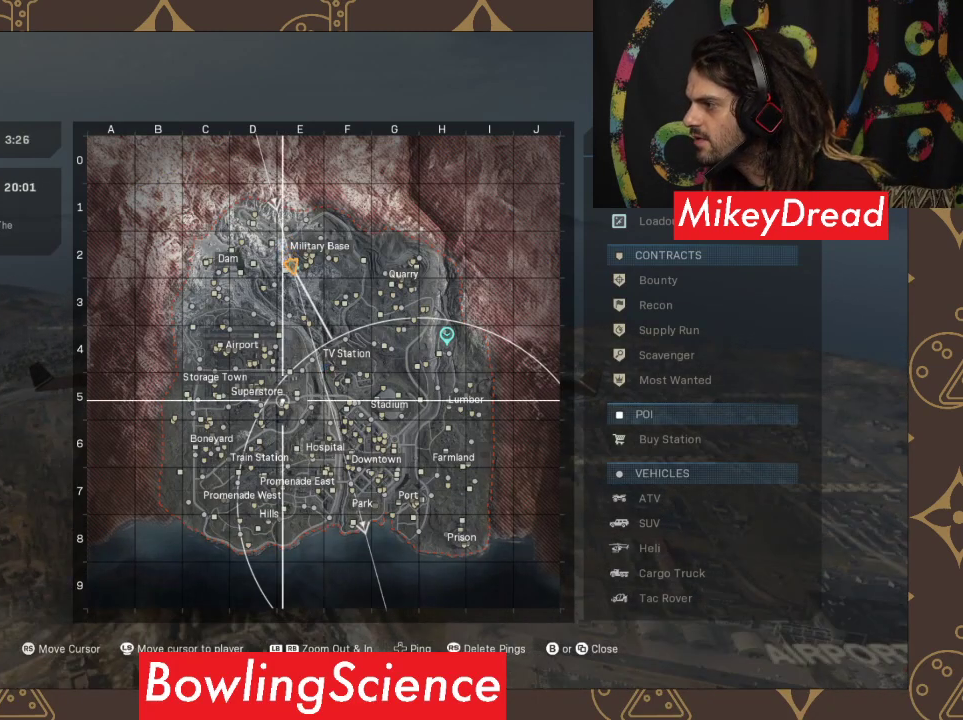
{"buttons": [], "left_stick": "center", "right_stick": "center", "events": [[133, "right_stick", "down-left"], [467, "right_stick", "center"]]}